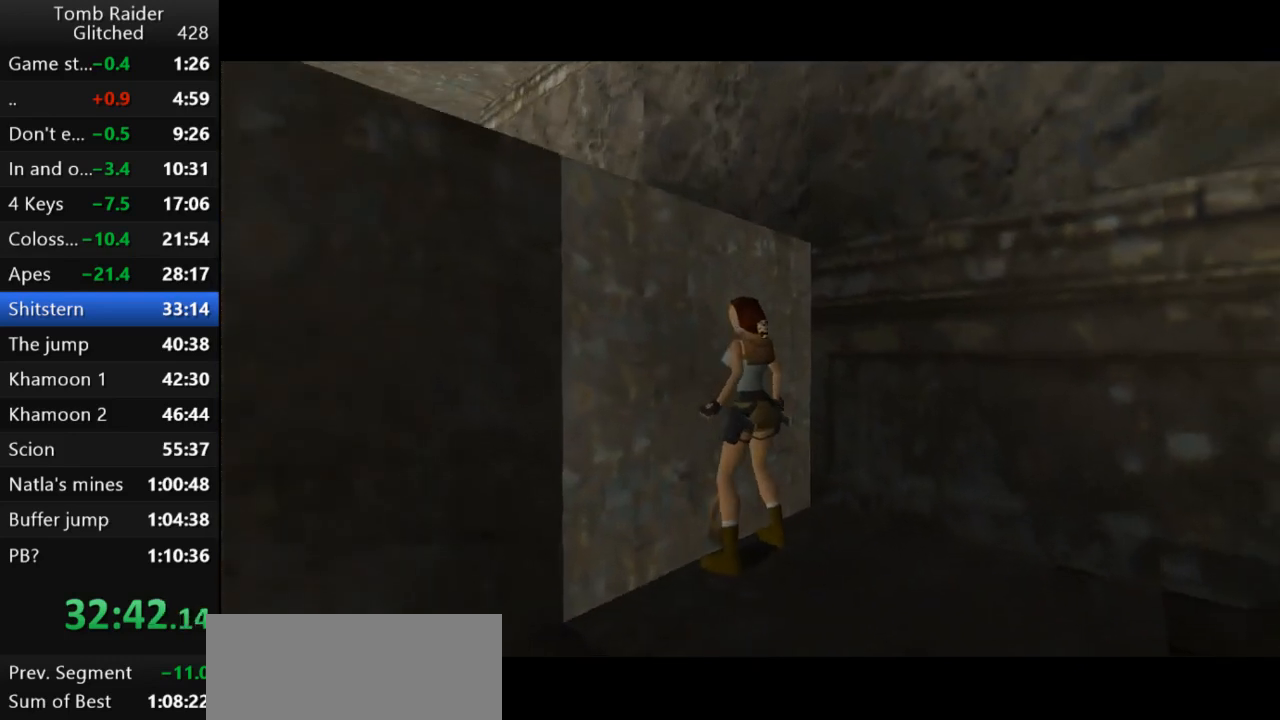
Gameplay with keyboard; each line is a JSON object with the keys held at the frame after it. "events" lists presses ("down") and releases ("up") of "action", "action2", "down", "guns", "inv", "jump", "left", "look", "lstep", "right", "roll", "roll2", "rstep", "up" and "walk" between this image and that frame as [ms after this image, input, new state], when the widget could be followed in between. No other keys are recorded. Mouse input is not recorded. Key names are as the overlay labels them; some are game actions (e.g. jump) rather than physical keys.
{"keys": ["action2", "down"], "events": [[233, "down", "down"]]}
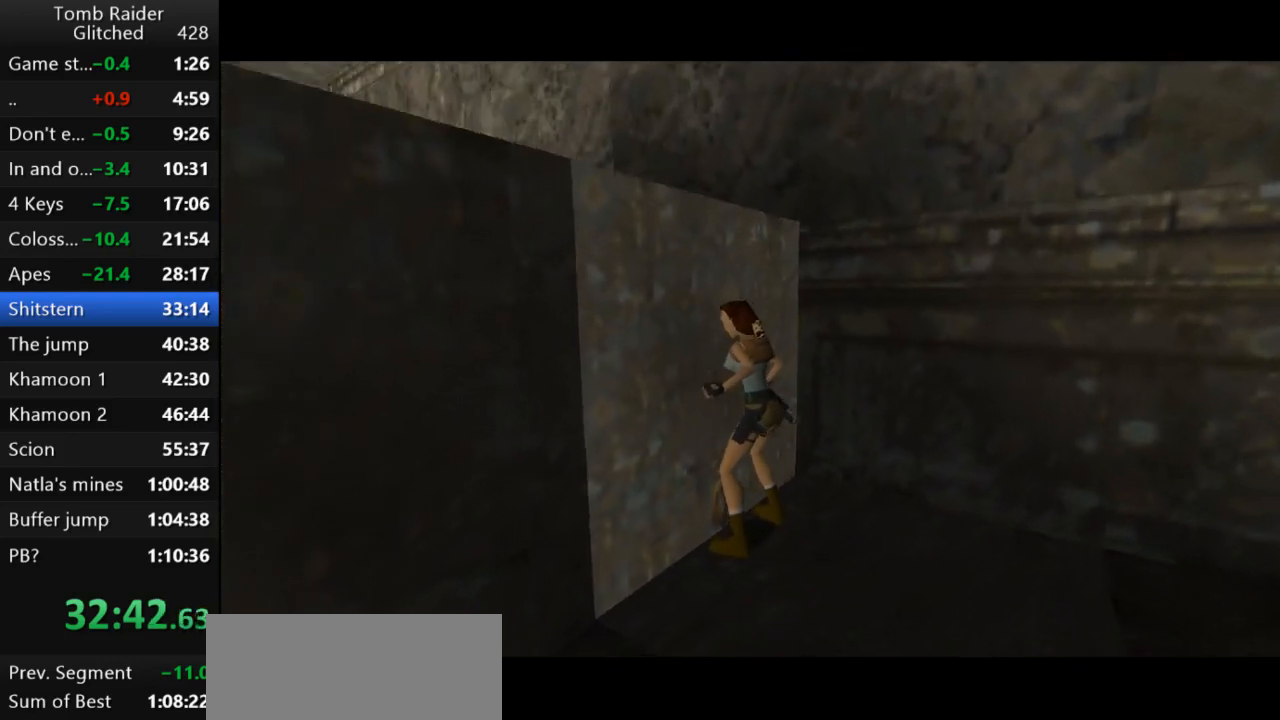
{"keys": [], "events": [[233, "action2", "up"], [267, "down", "up"]]}
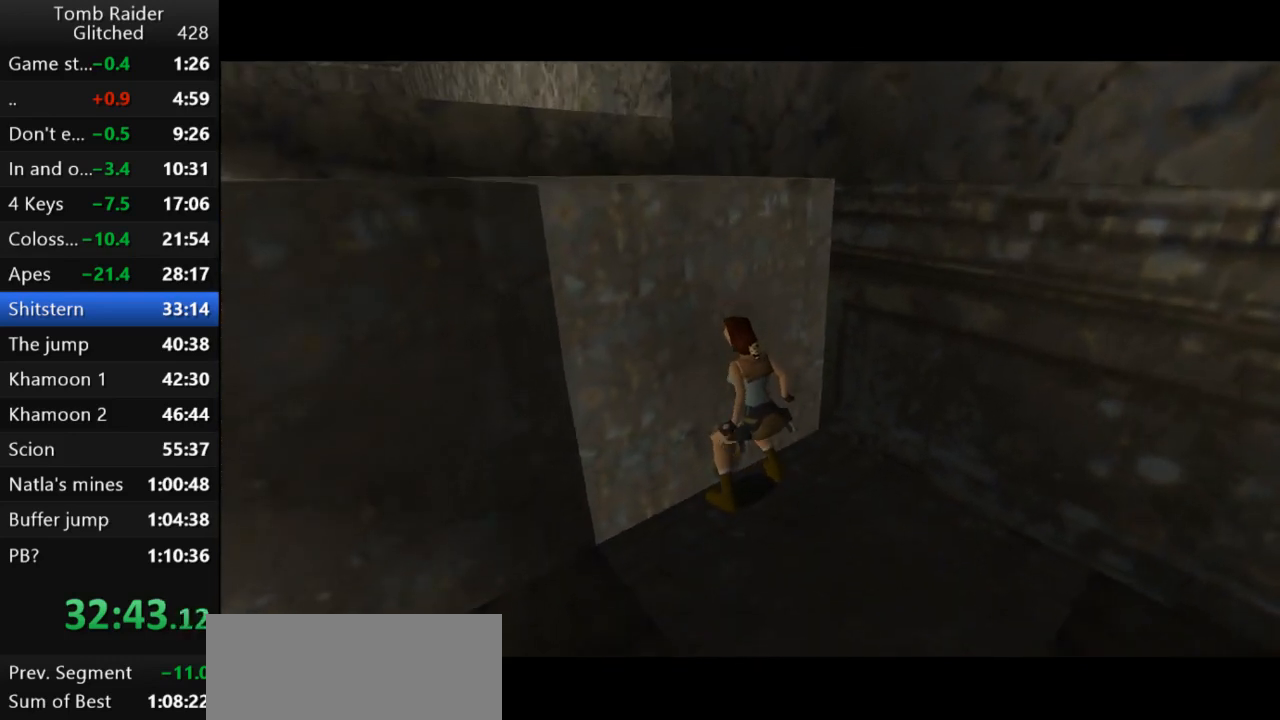
{"keys": [], "events": []}
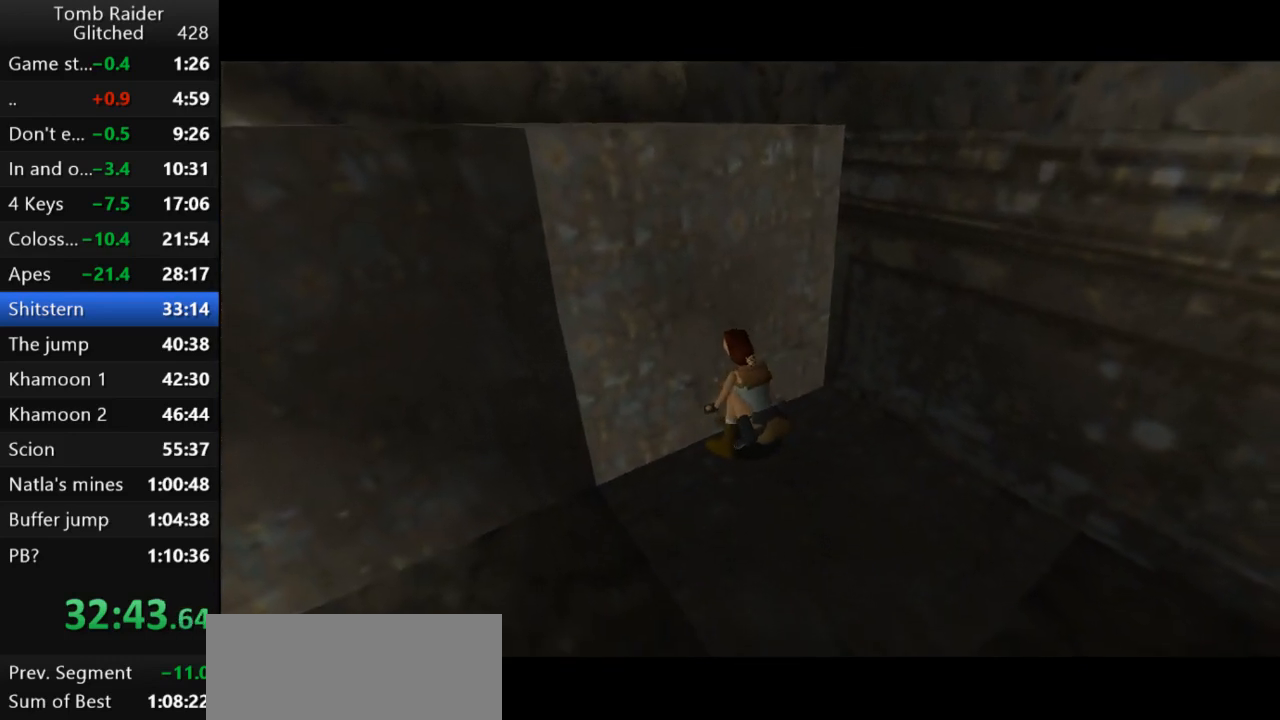
{"keys": [], "events": []}
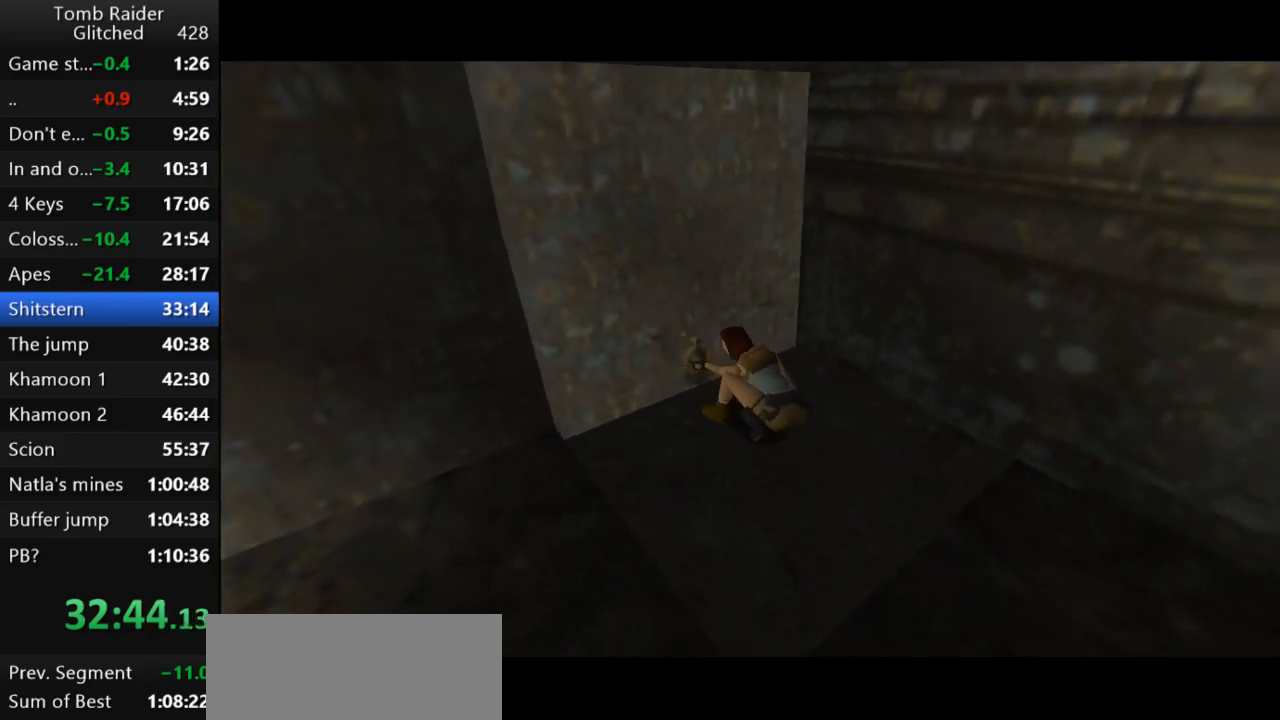
{"keys": [], "events": []}
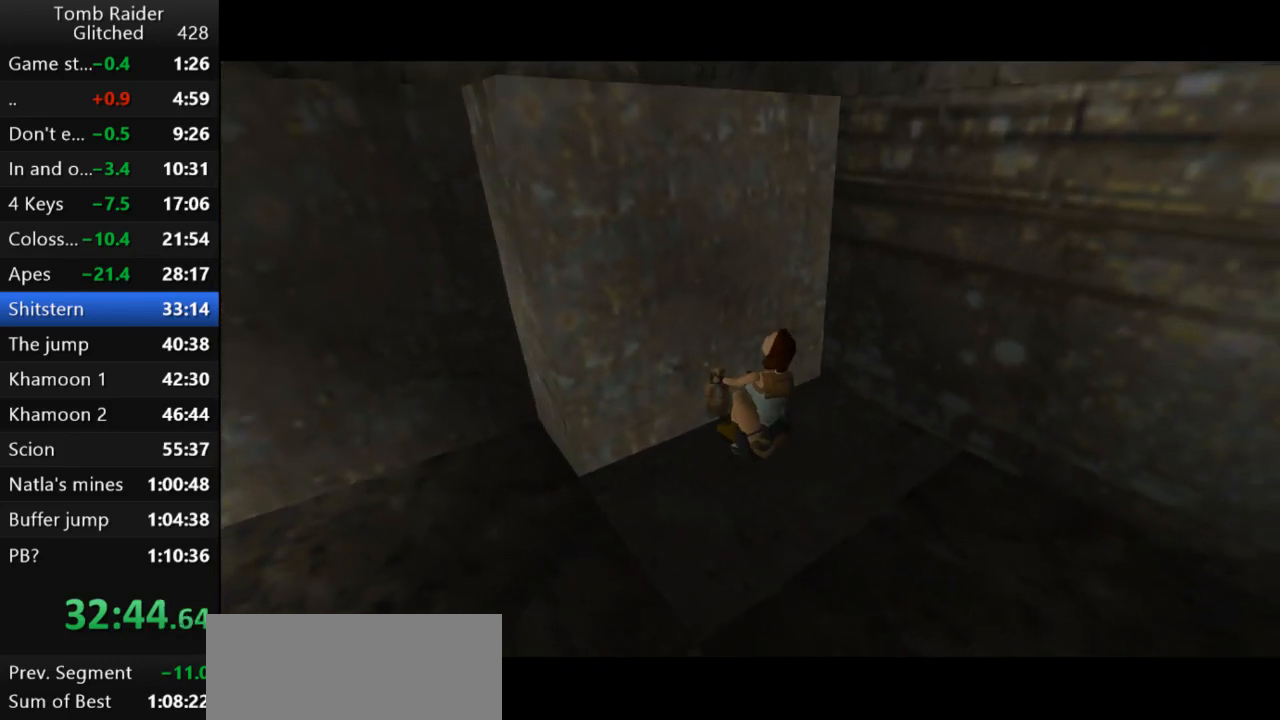
{"keys": [], "events": []}
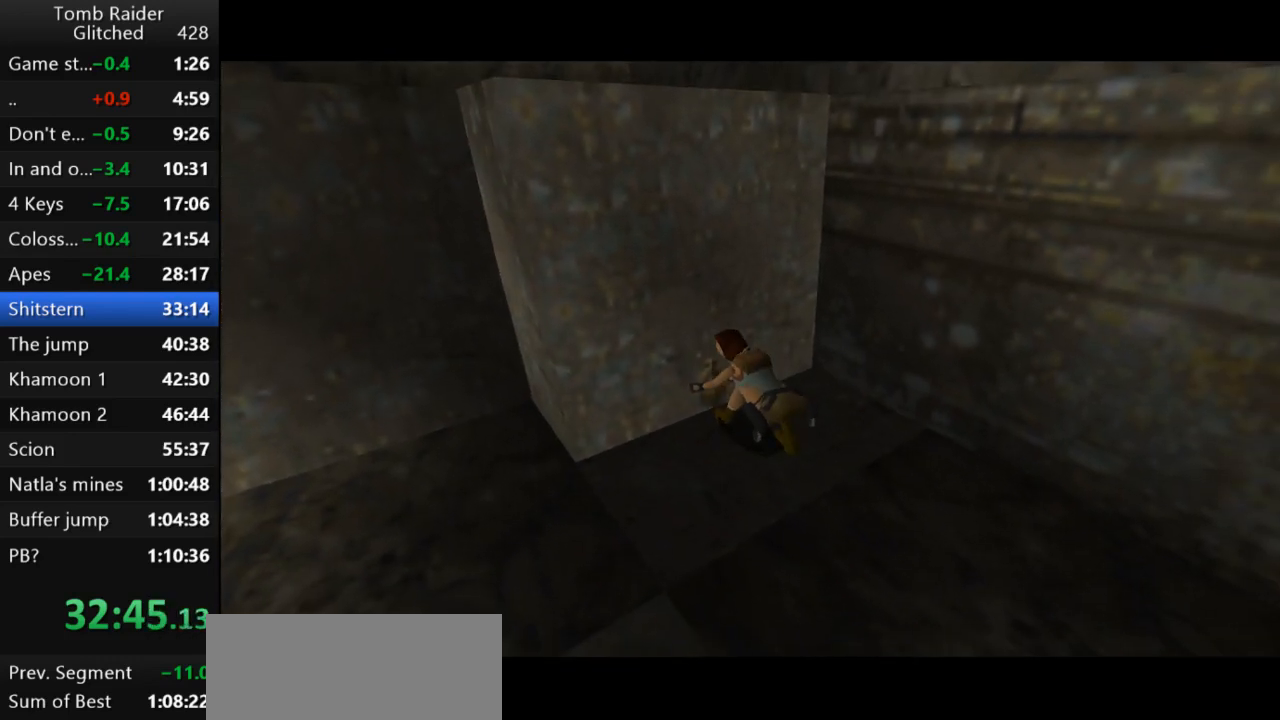
{"keys": [], "events": []}
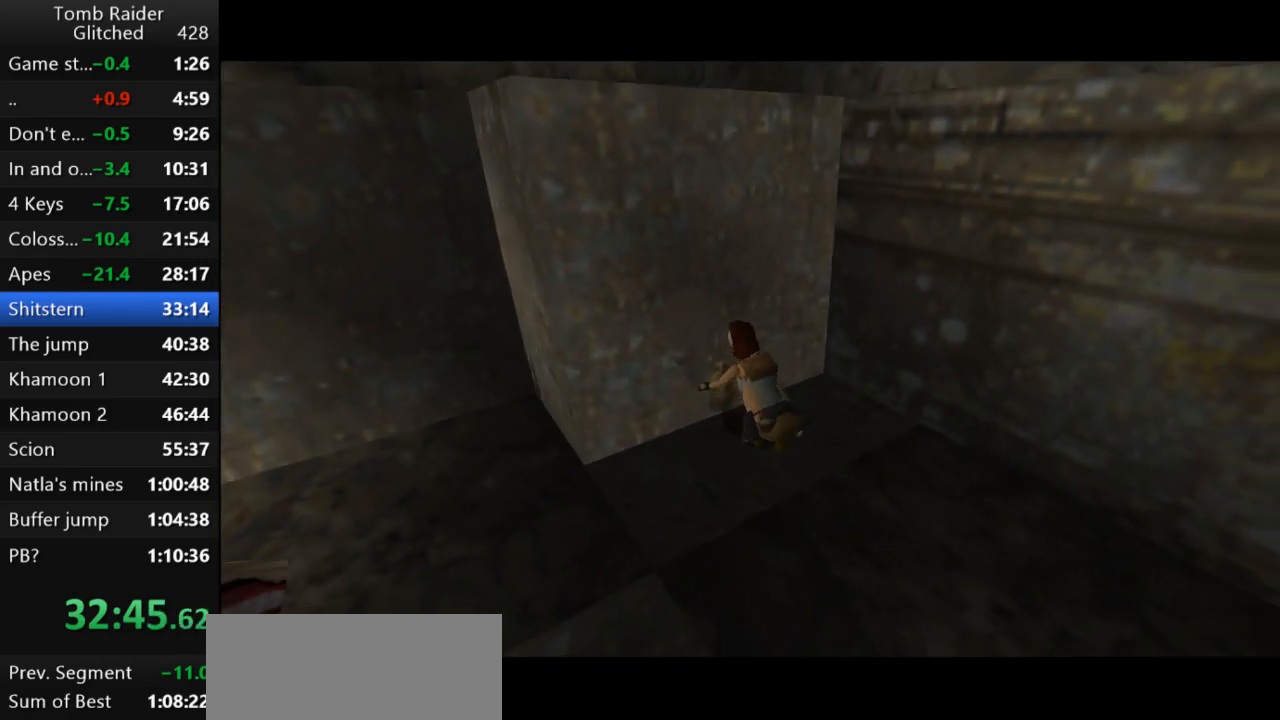
{"keys": [], "events": []}
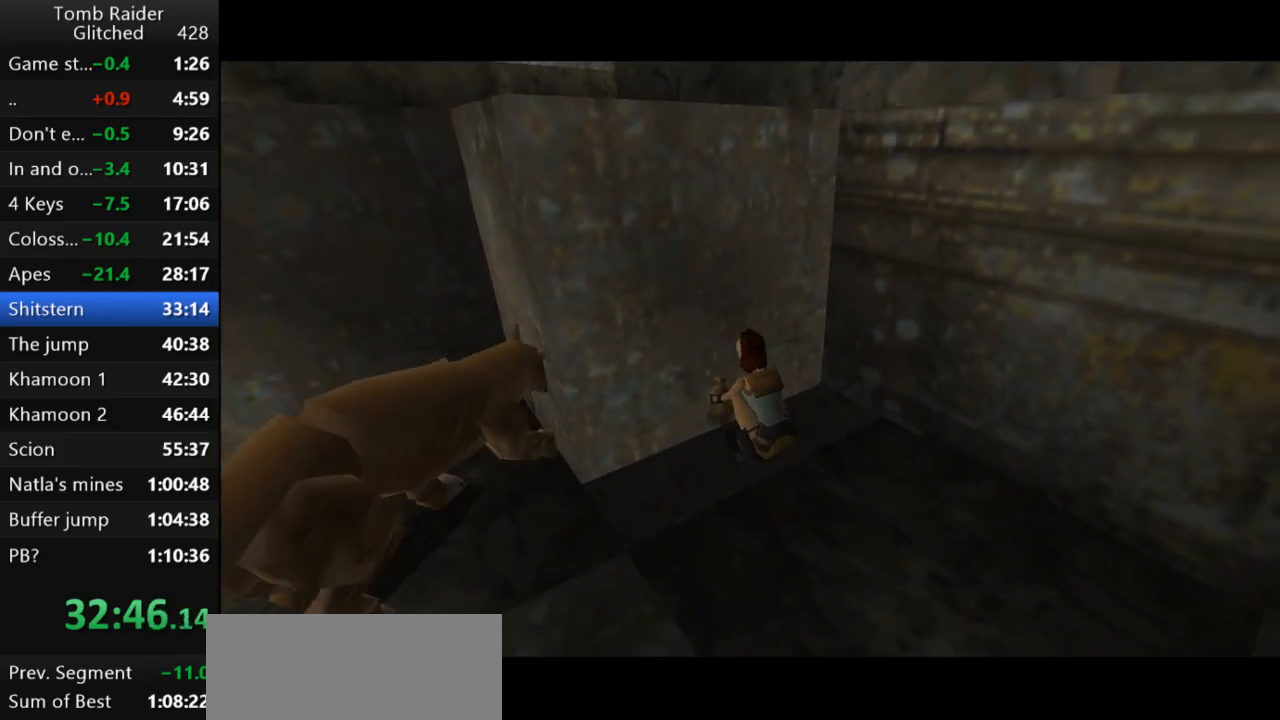
{"keys": [], "events": []}
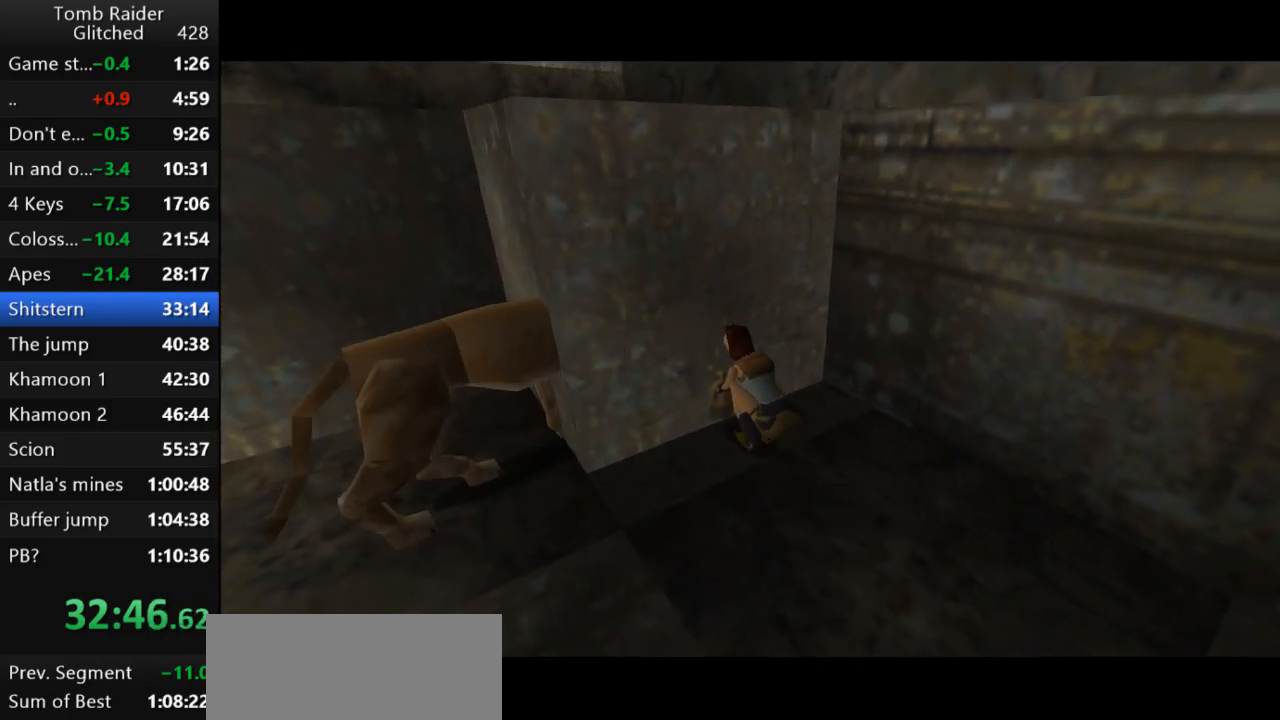
{"keys": [], "events": []}
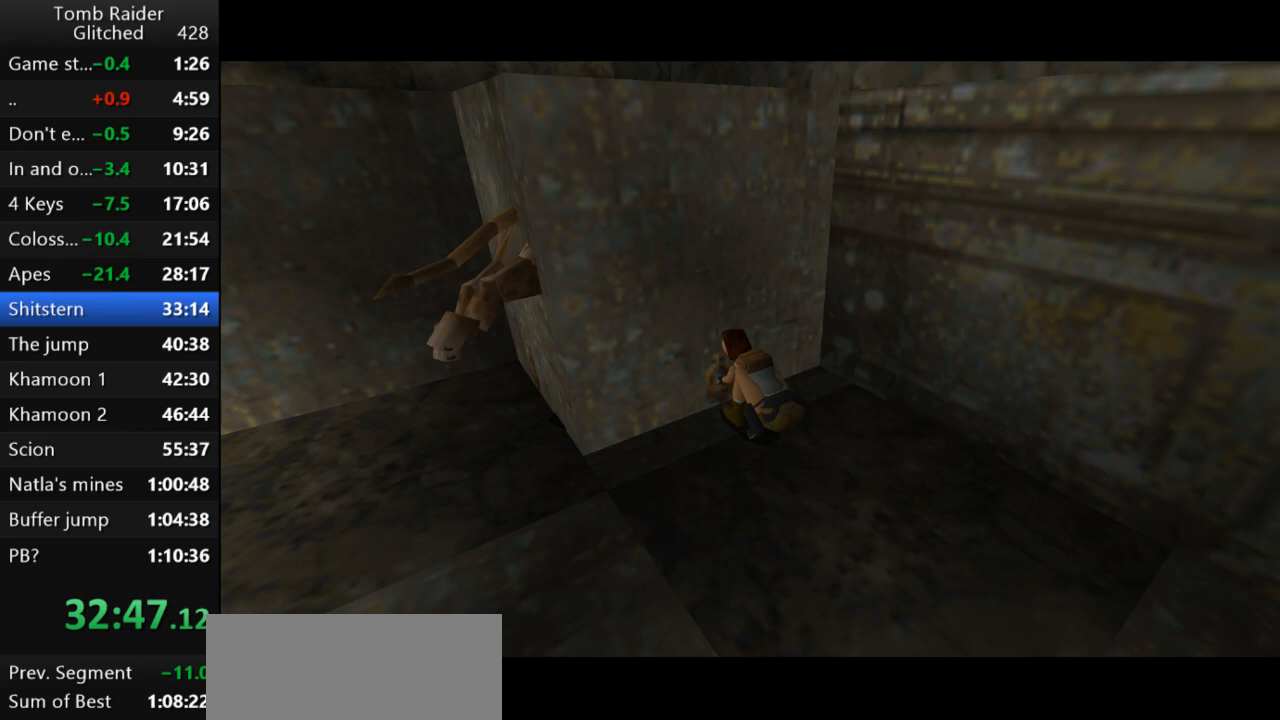
{"keys": [], "events": []}
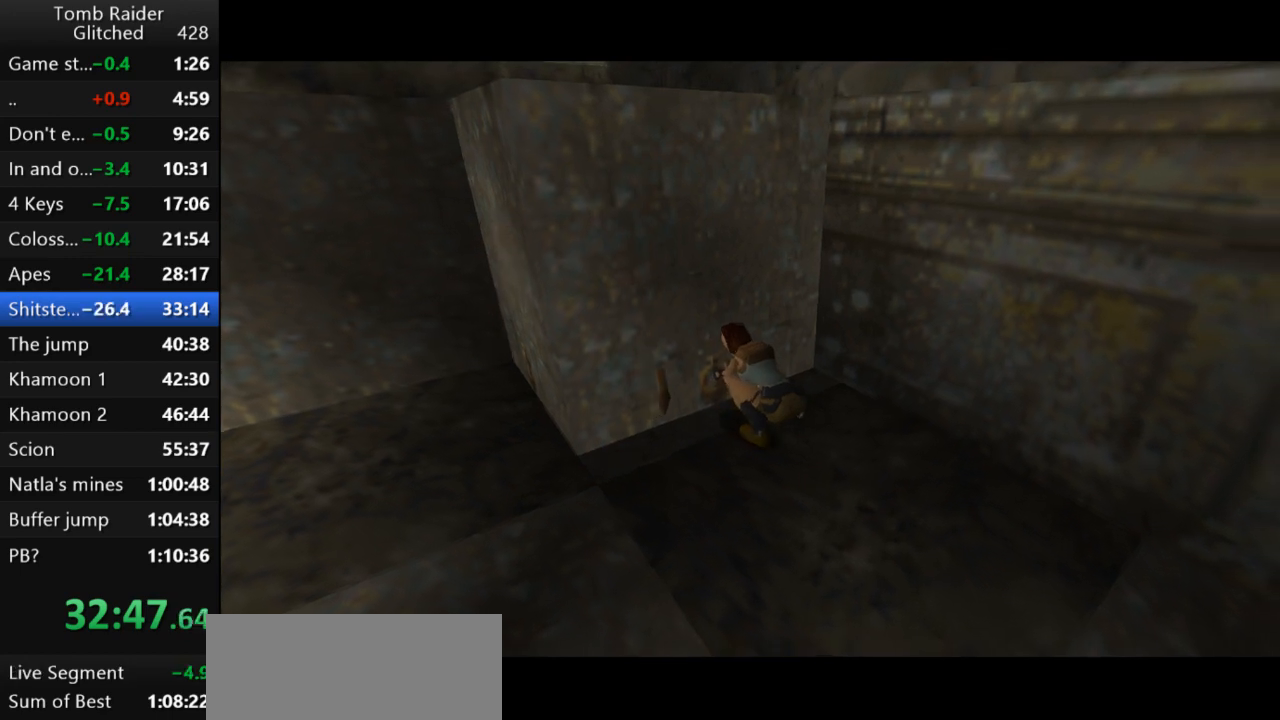
{"keys": [], "events": []}
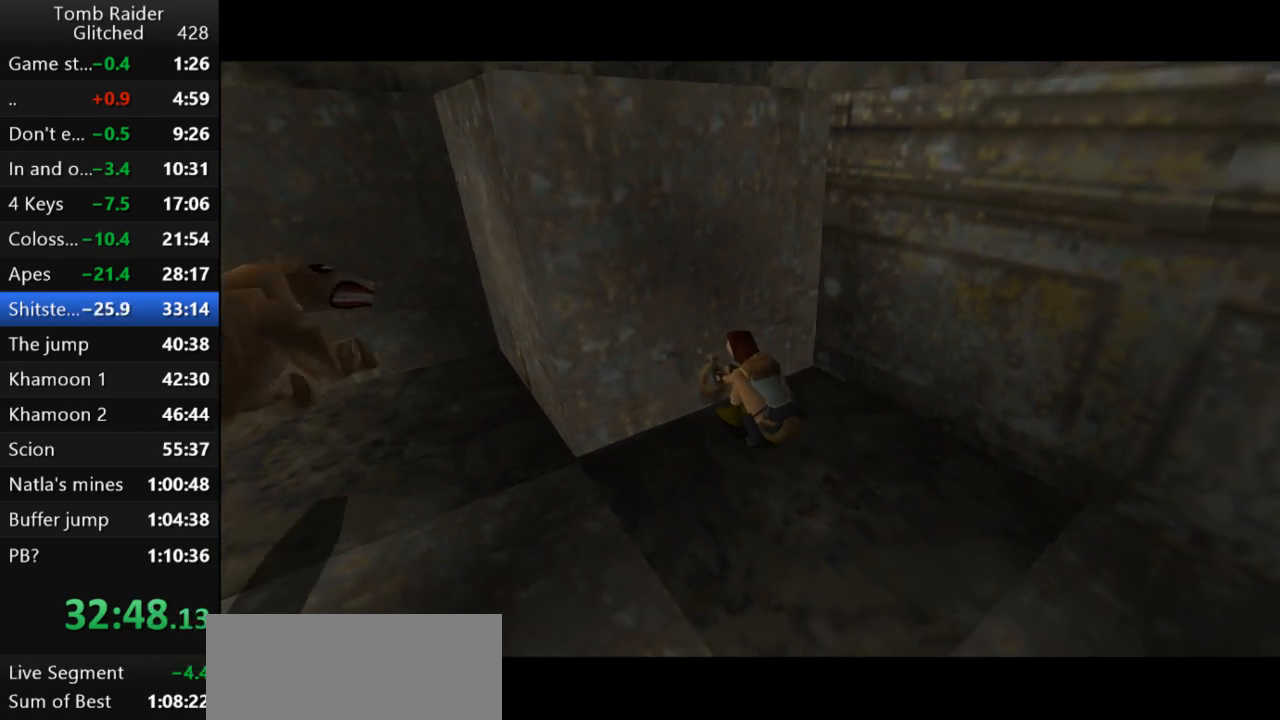
{"keys": ["down"], "events": [[233, "down", "down"]]}
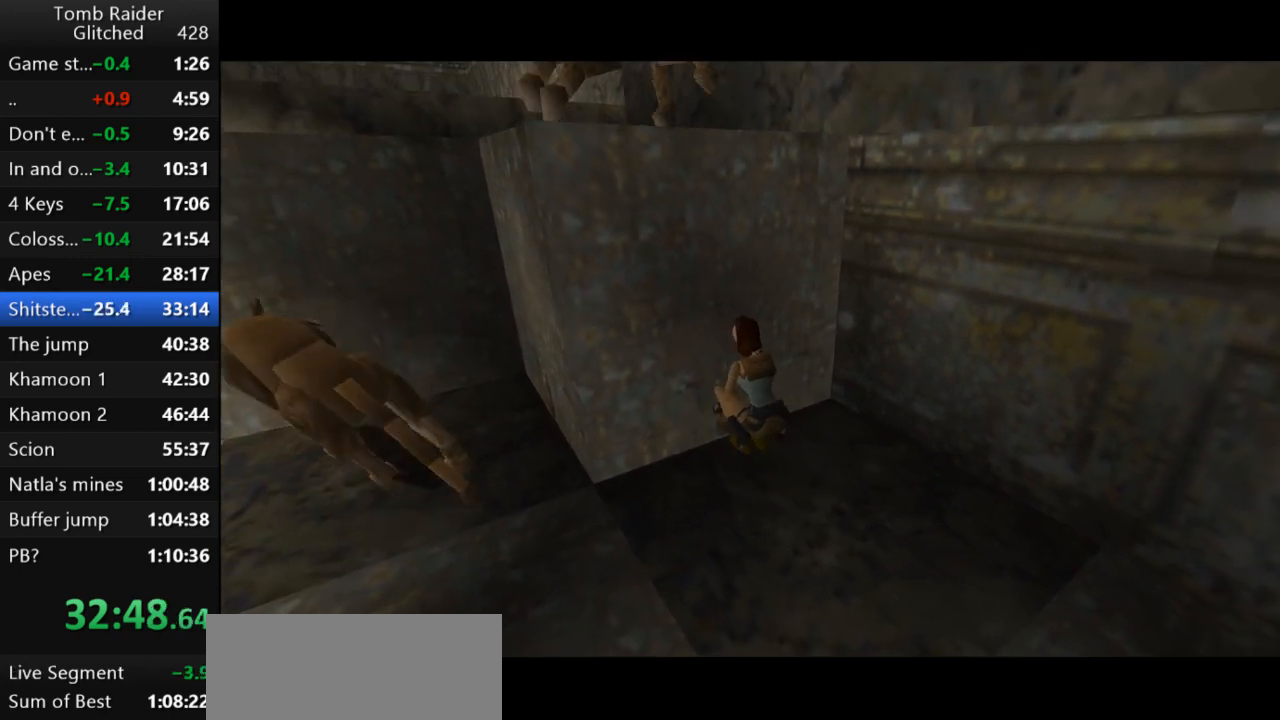
{"keys": ["down"], "events": []}
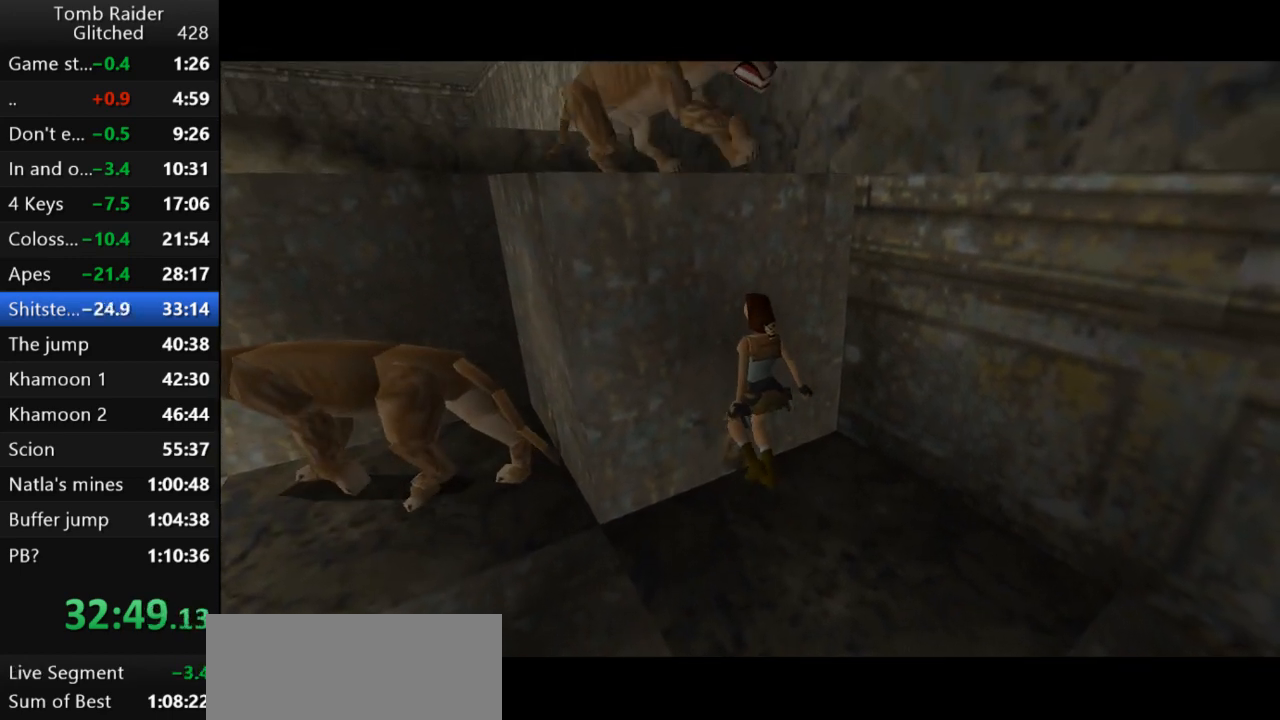
{"keys": ["down", "right"], "events": [[267, "right", "down"]]}
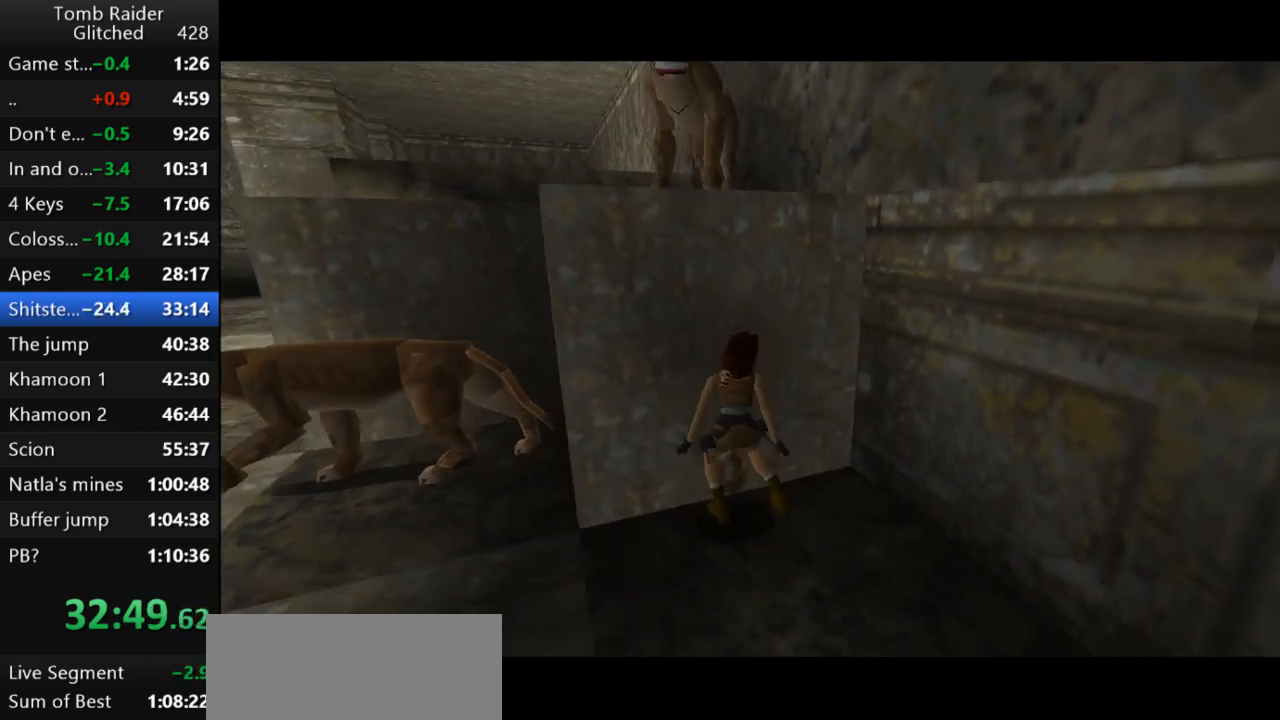
{"keys": ["left"], "events": [[267, "right", "up"], [333, "left", "down"], [400, "down", "up"]]}
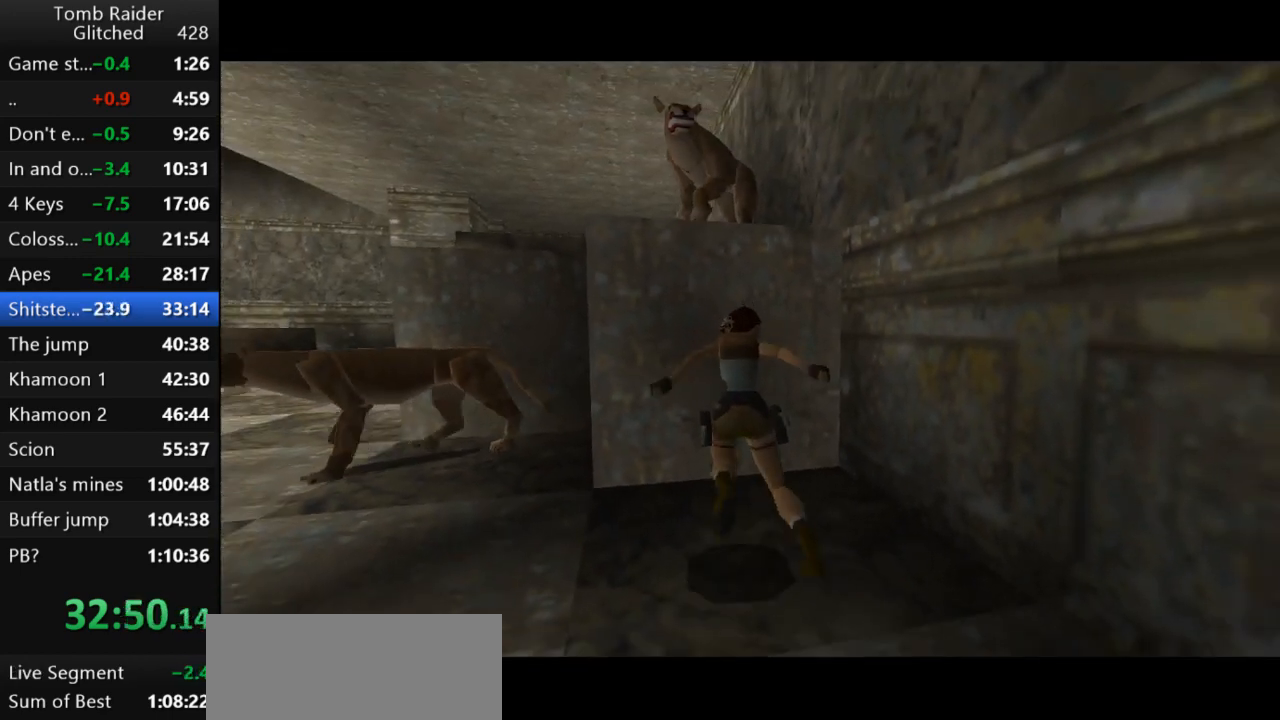
{"keys": ["jump", "right", "up"], "events": [[33, "left", "up"], [200, "jump", "down"], [333, "up", "down"], [433, "right", "down"]]}
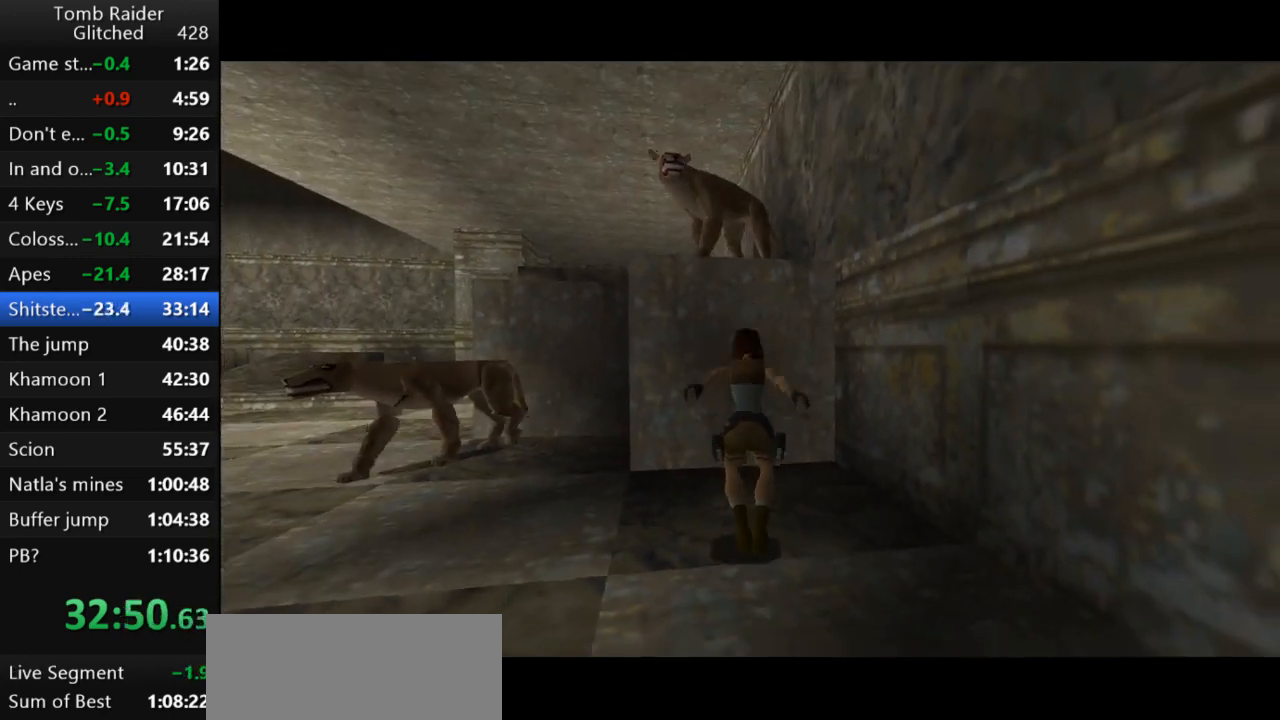
{"keys": ["right", "up"], "events": [[300, "jump", "up"]]}
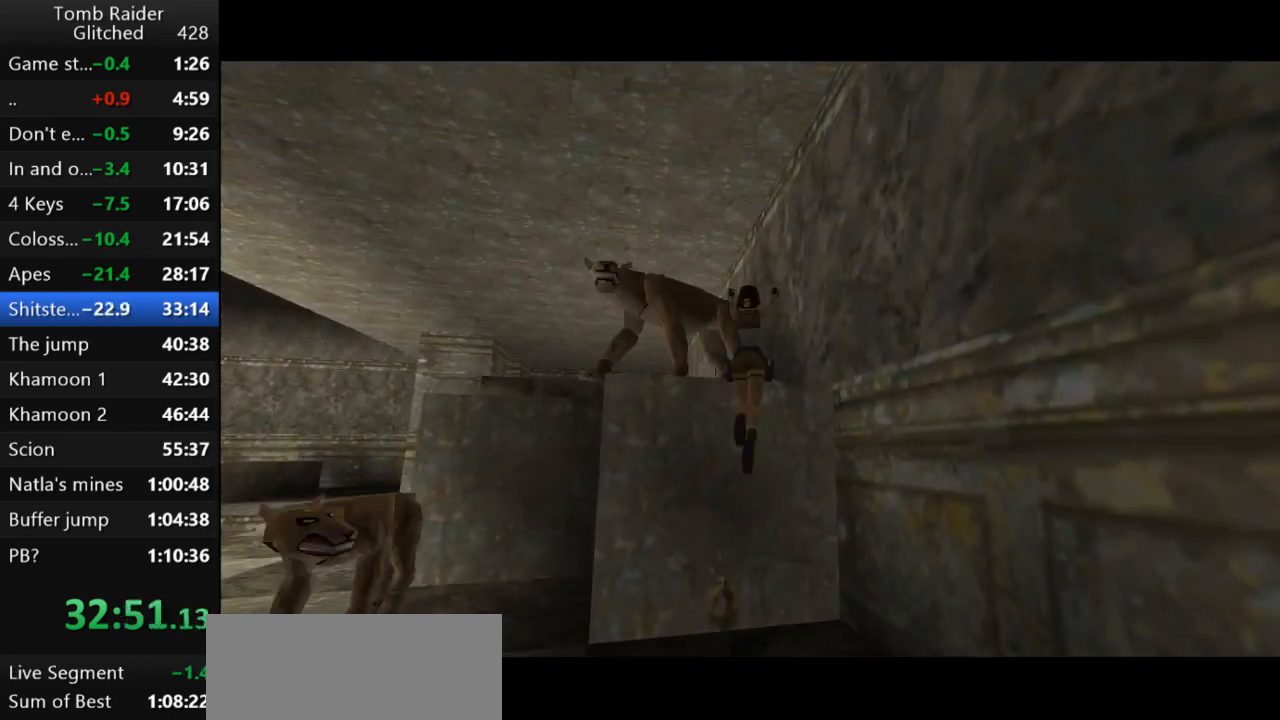
{"keys": ["left", "up"], "events": [[133, "right", "up"], [167, "left", "down"]]}
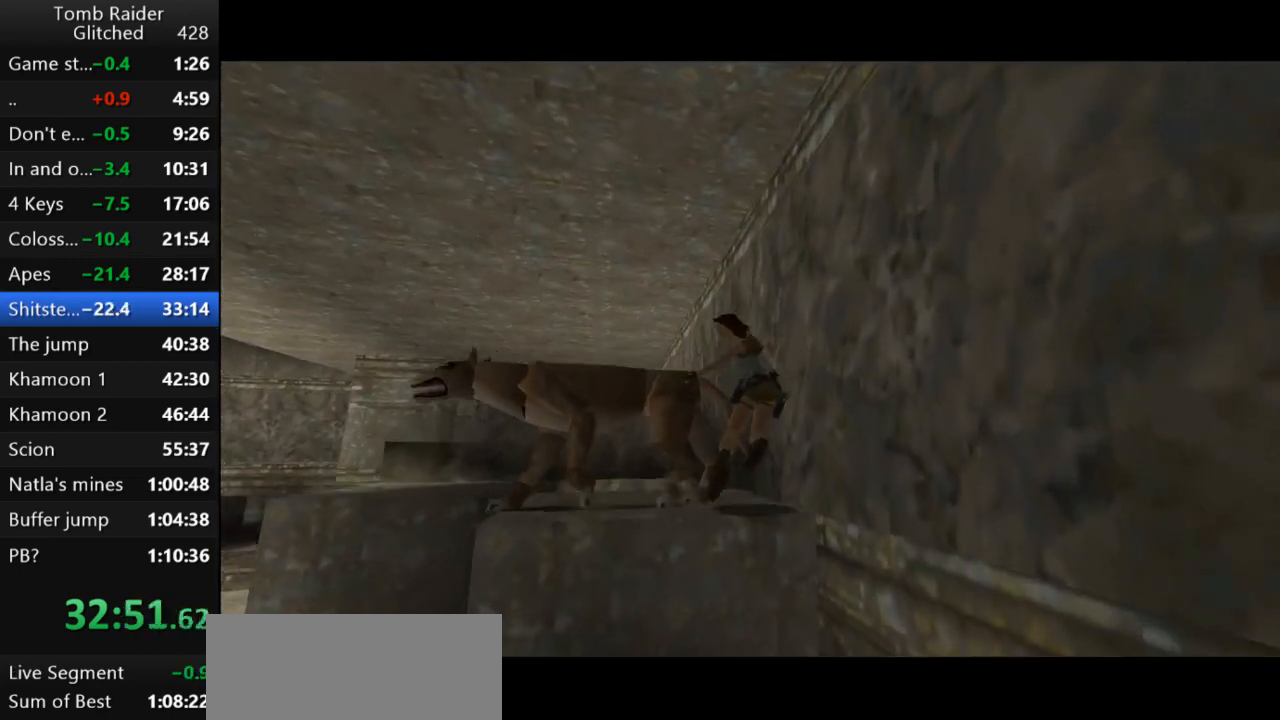
{"keys": ["right", "up"], "events": [[200, "left", "up"], [267, "right", "down"]]}
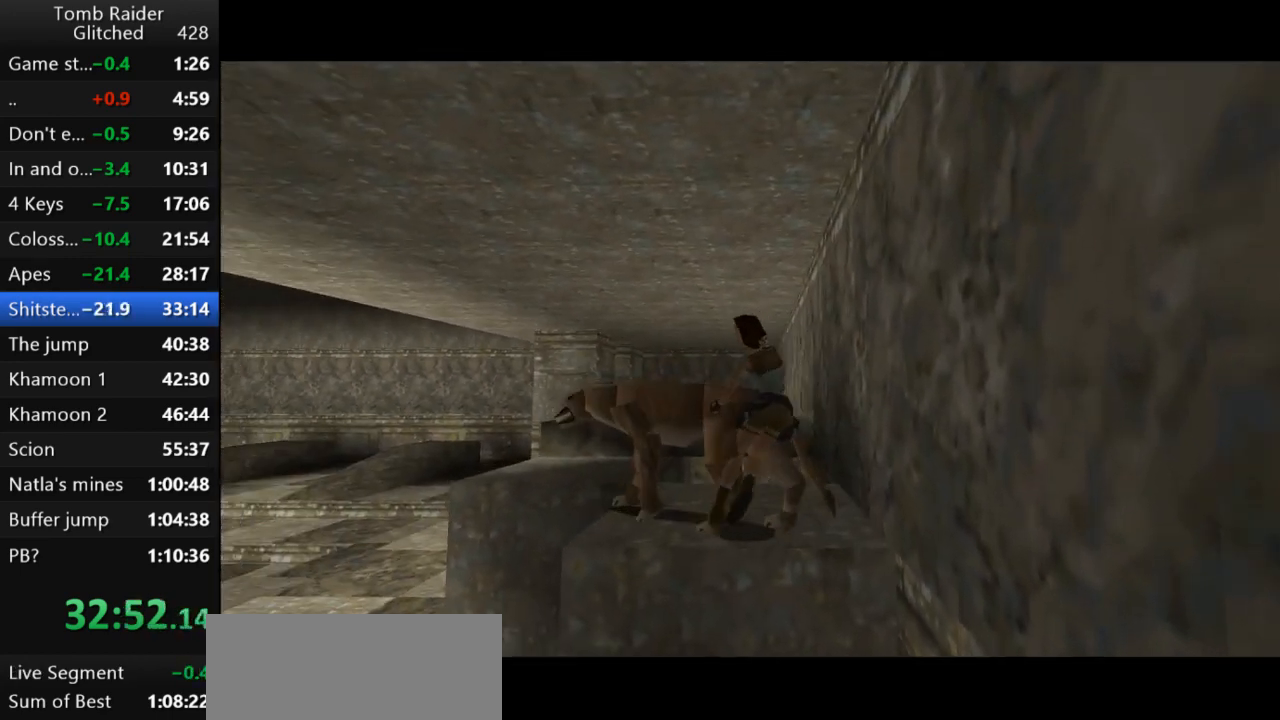
{"keys": ["right", "up"], "events": []}
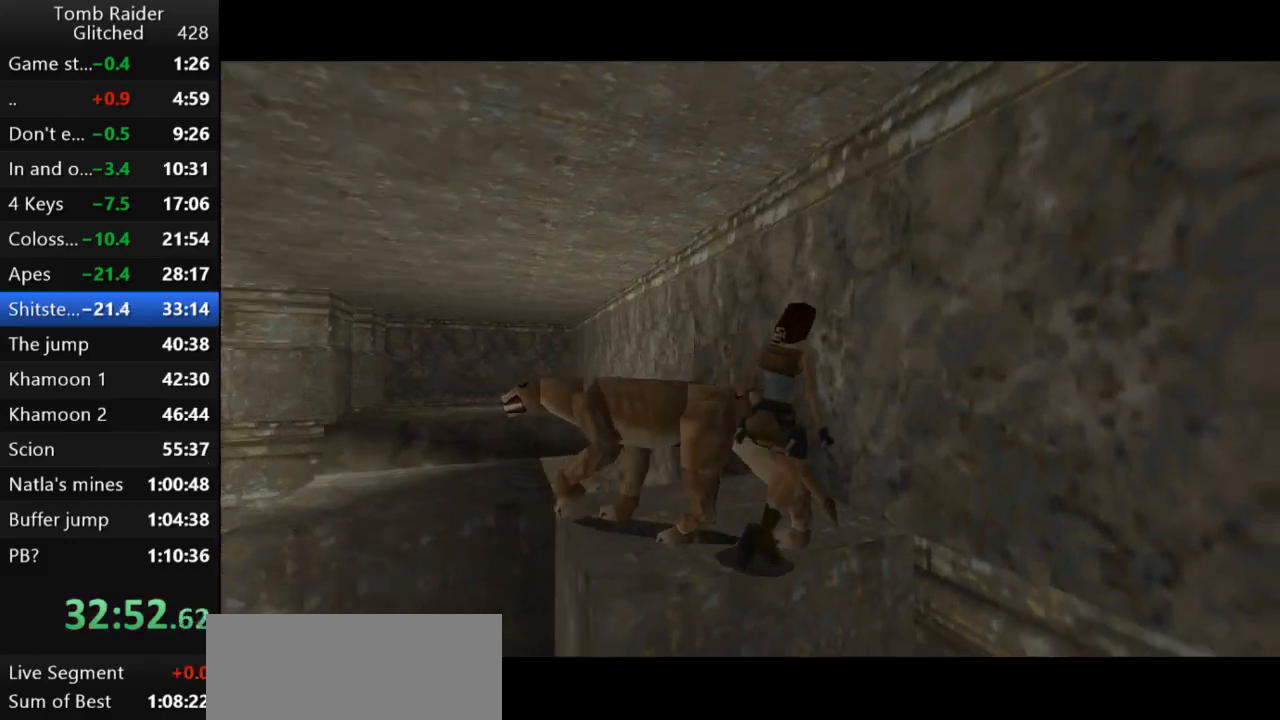
{"keys": ["left", "up"], "events": [[67, "left", "down"], [67, "right", "up"]]}
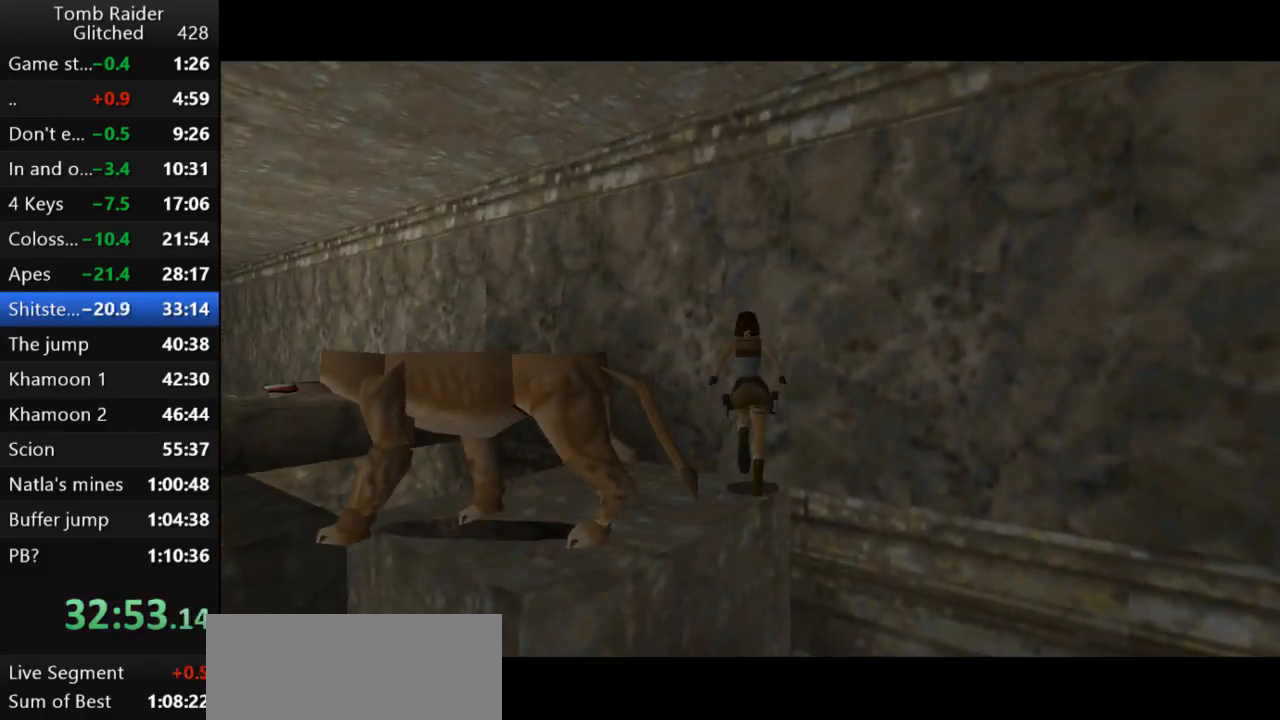
{"keys": ["left", "up"], "events": []}
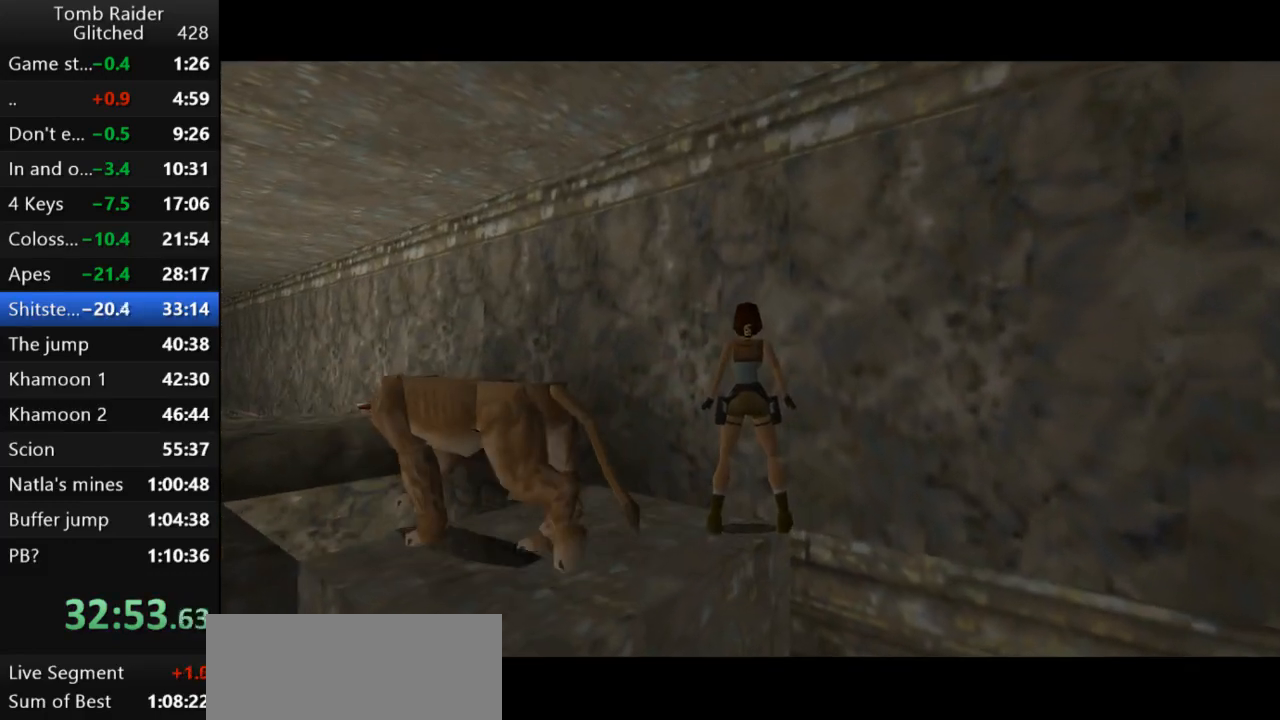
{"keys": ["left", "up"], "events": [[33, "up", "up"], [433, "up", "down"]]}
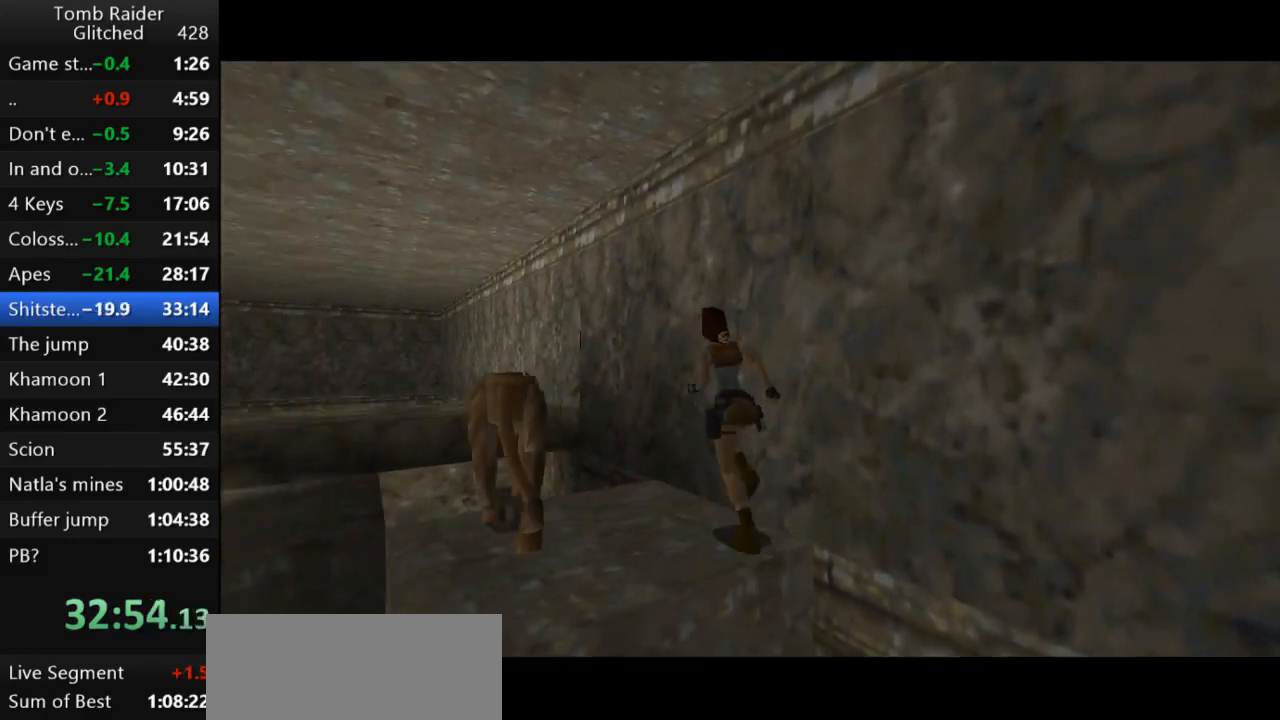
{"keys": ["right", "up"], "events": [[133, "left", "up"], [367, "right", "down"]]}
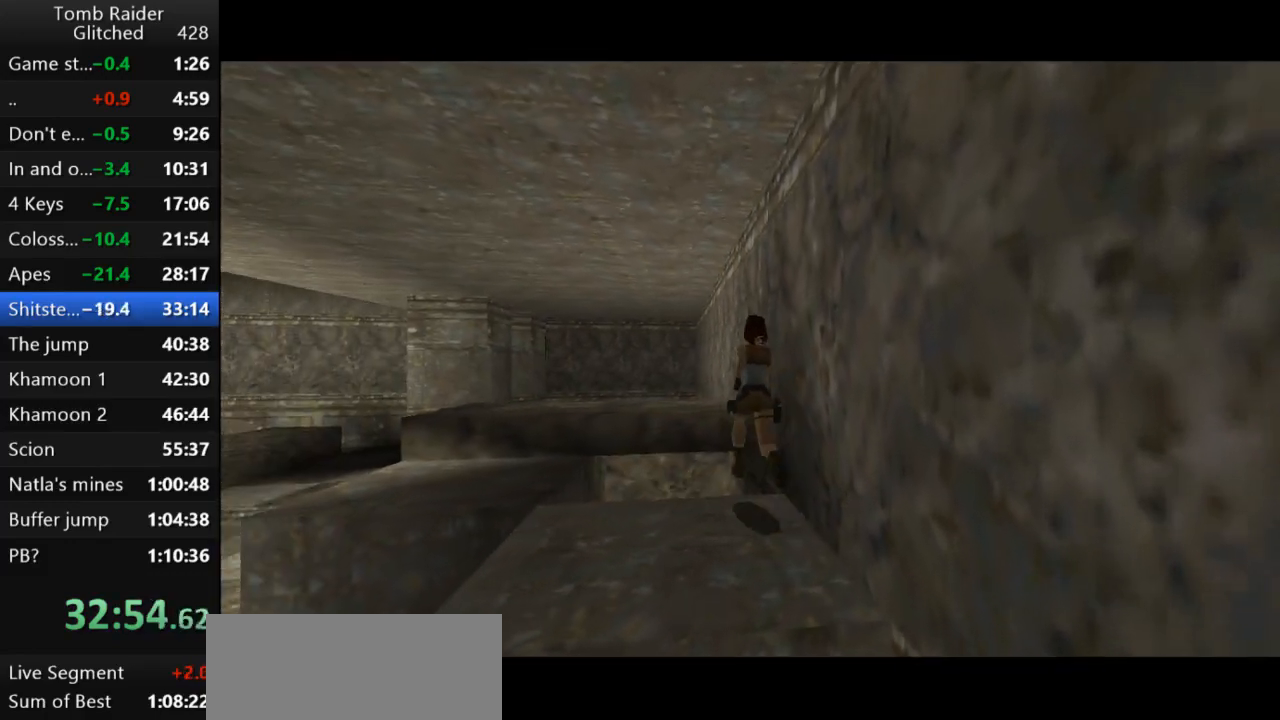
{"keys": ["up"], "events": [[33, "right", "up"], [133, "left", "down"], [267, "left", "up"], [433, "right", "down"], [500, "right", "up"]]}
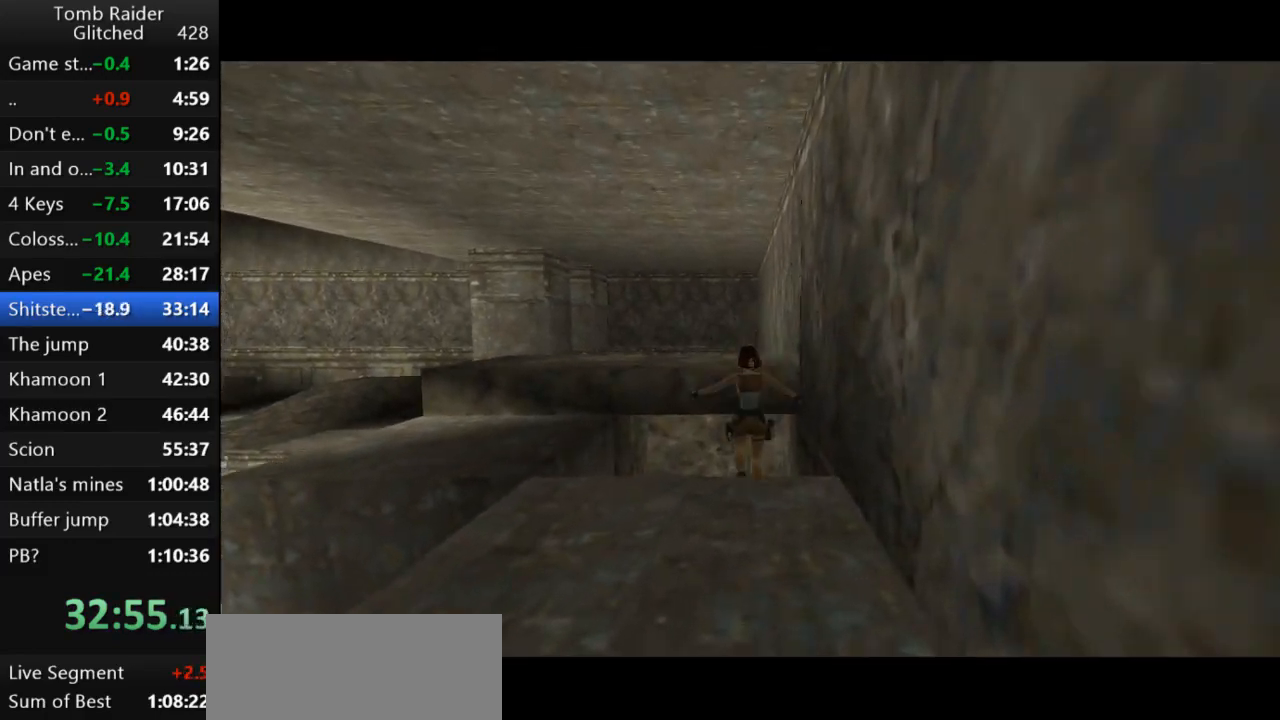
{"keys": ["roll2"], "events": [[67, "up", "up"], [133, "roll2", "down"]]}
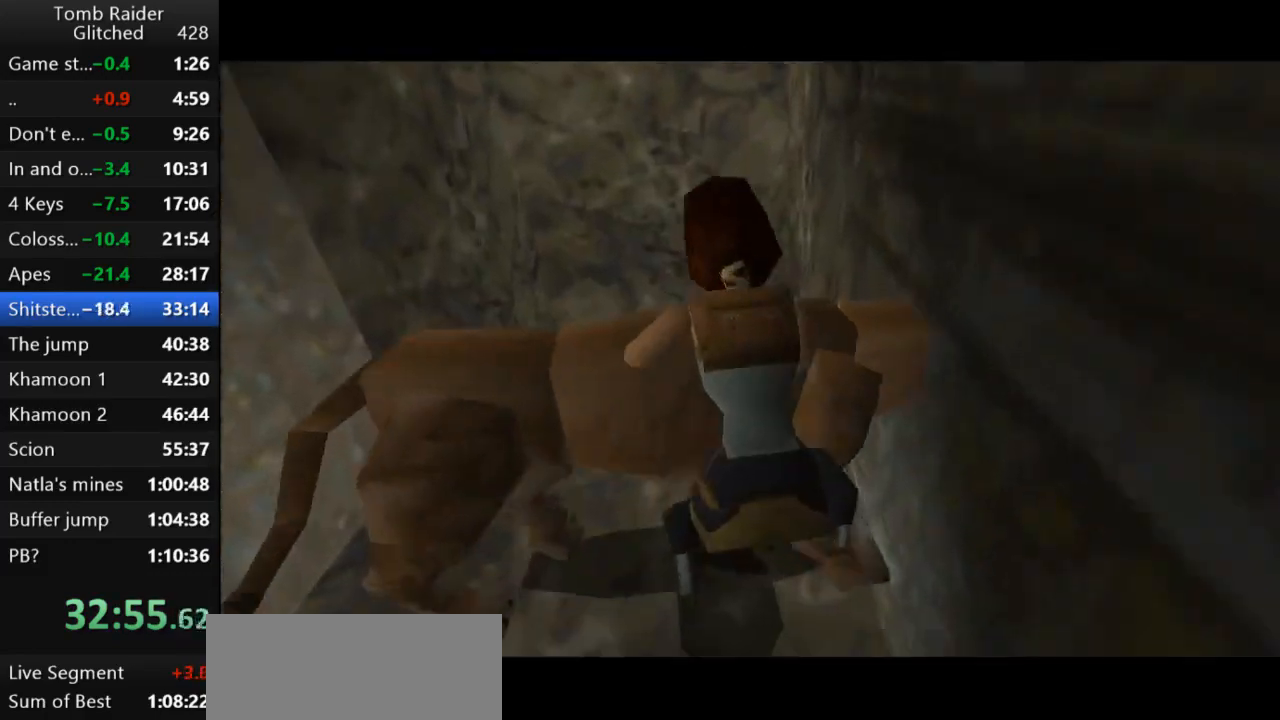
{"keys": ["roll2"], "events": [[333, "action2", "down"], [367, "up", "down"], [467, "action2", "up"], [500, "up", "up"]]}
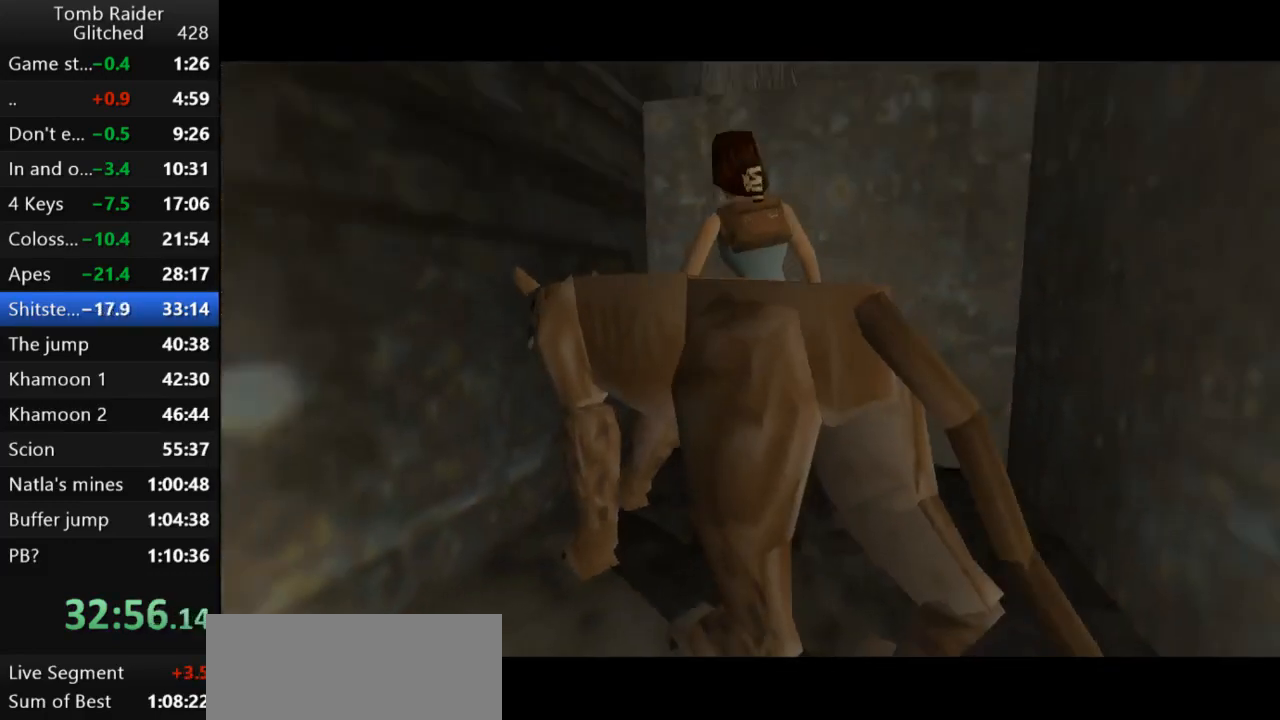
{"keys": ["down", "jump"], "events": [[100, "roll2", "up"], [167, "down", "down"], [467, "jump", "down"]]}
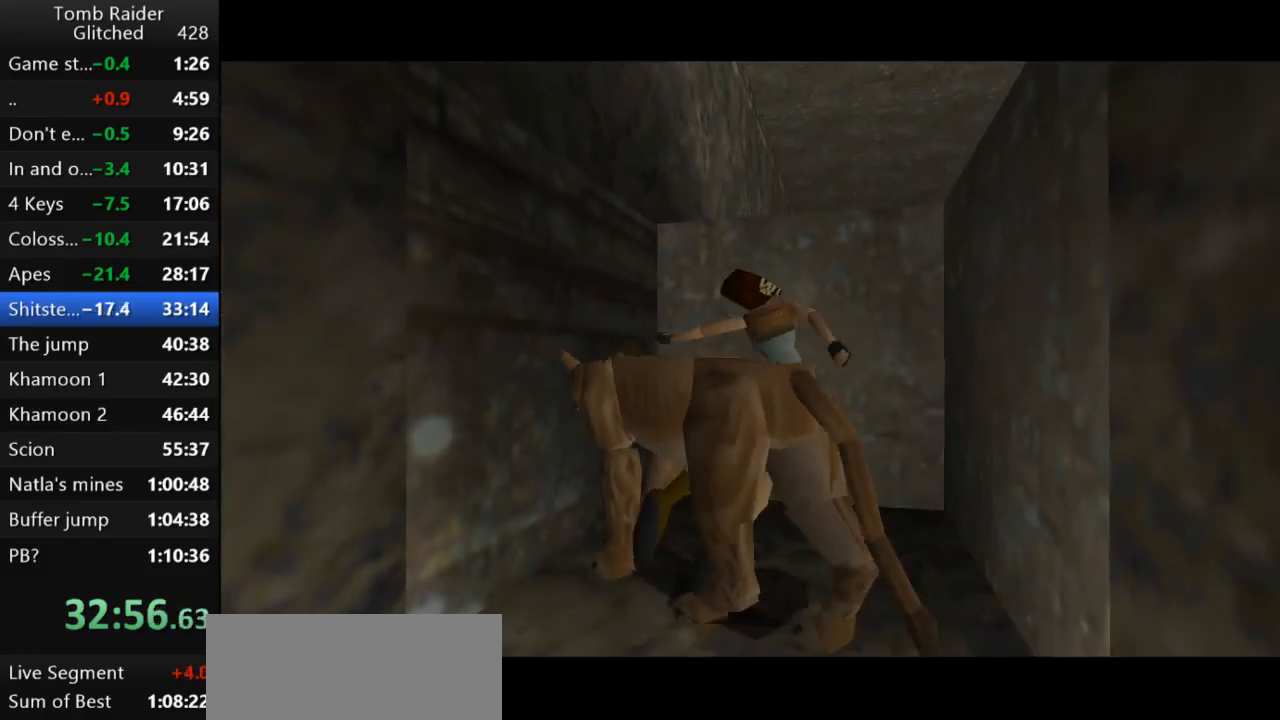
{"keys": ["down"], "events": [[400, "jump", "up"]]}